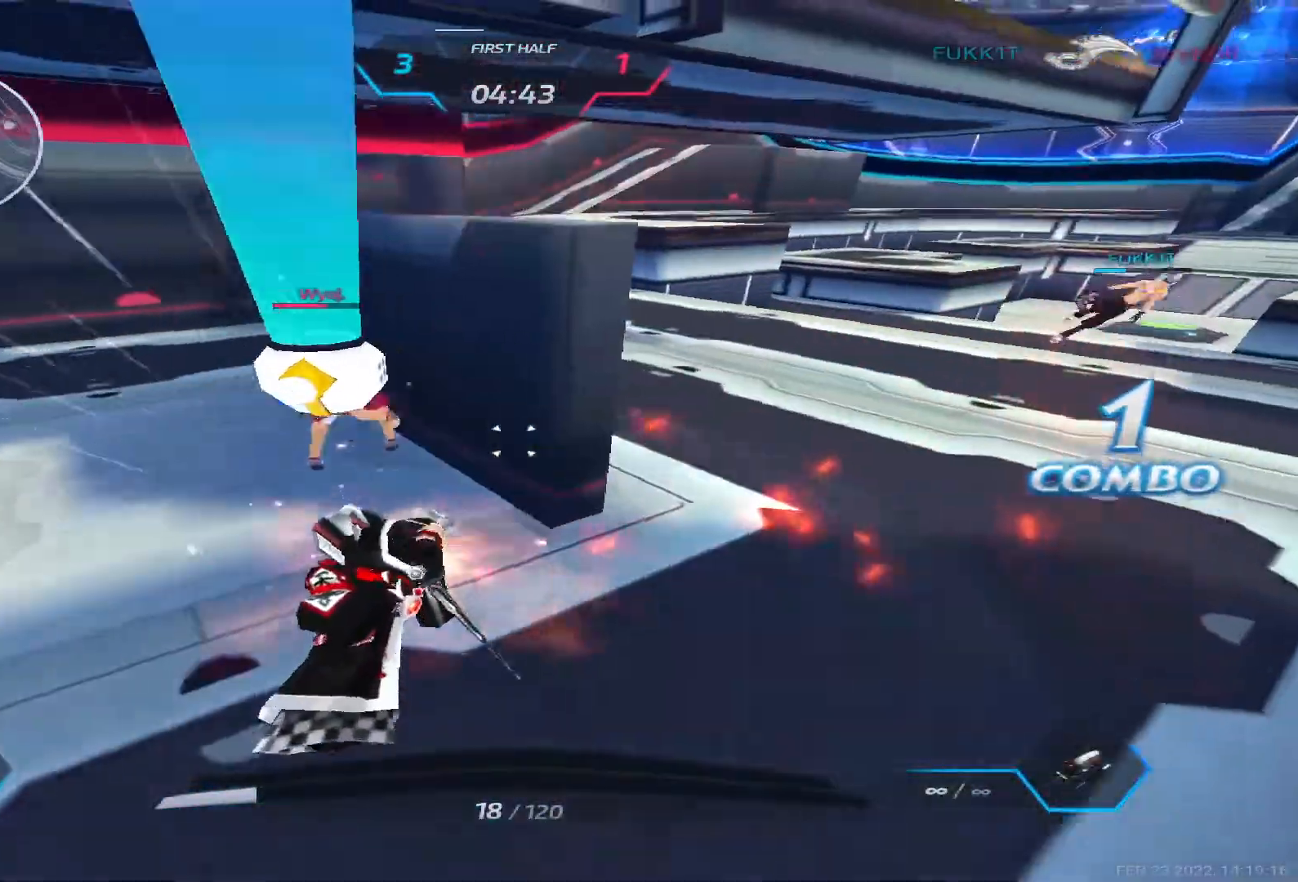
Gameplay with keyboard; each line is a JSON object with the keys held at the frame after it. "events" lists presses ("down") and releases ("up") of "1", "2", "3", "4", "5", "a", "alt", "b", "c", "ctrl", "d", "e", "f", "g", "q", "r", "s", "shift", "space", "t", "tab", "v", "w", "x" and "z" between this image and that frame as [ms after this image, input, new state], when the widget could be followed in between. No other keys are recorded. Mouse input is not recorded.
{"keys": ["a"], "events": [[383, "space", "down"], [467, "space", "up"]]}
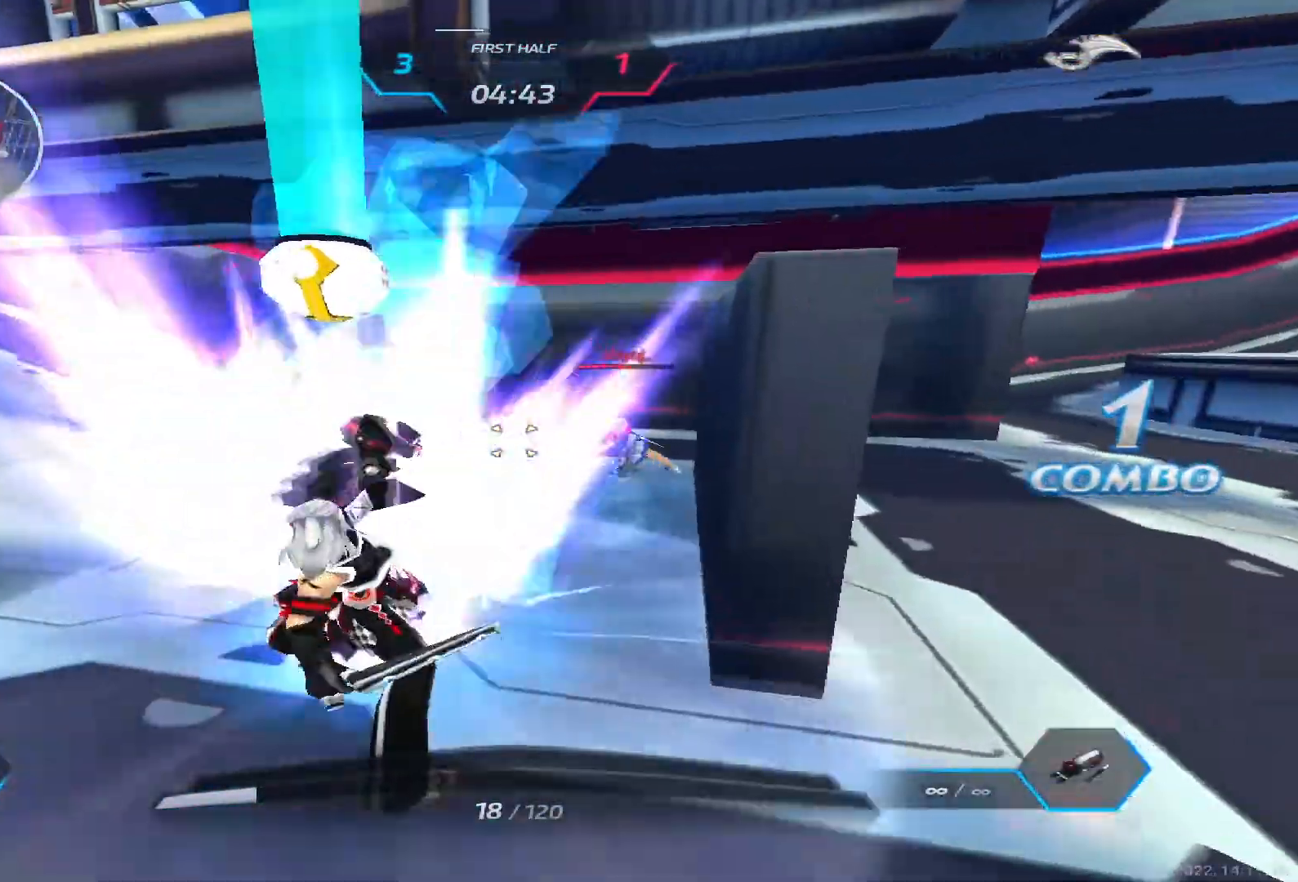
{"keys": ["a", "w"], "events": [[117, "w", "down"]]}
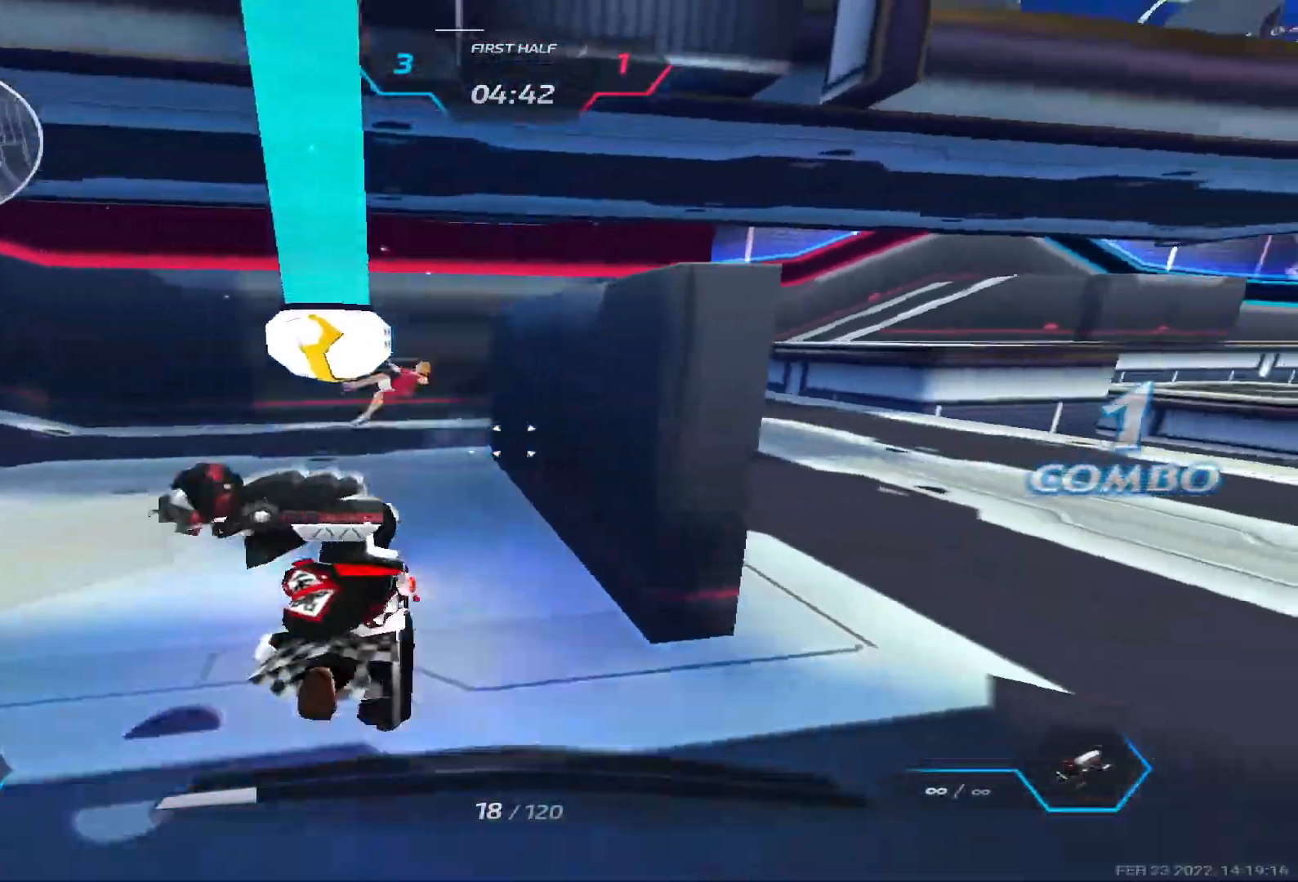
{"keys": ["w"], "events": [[367, "a", "up"]]}
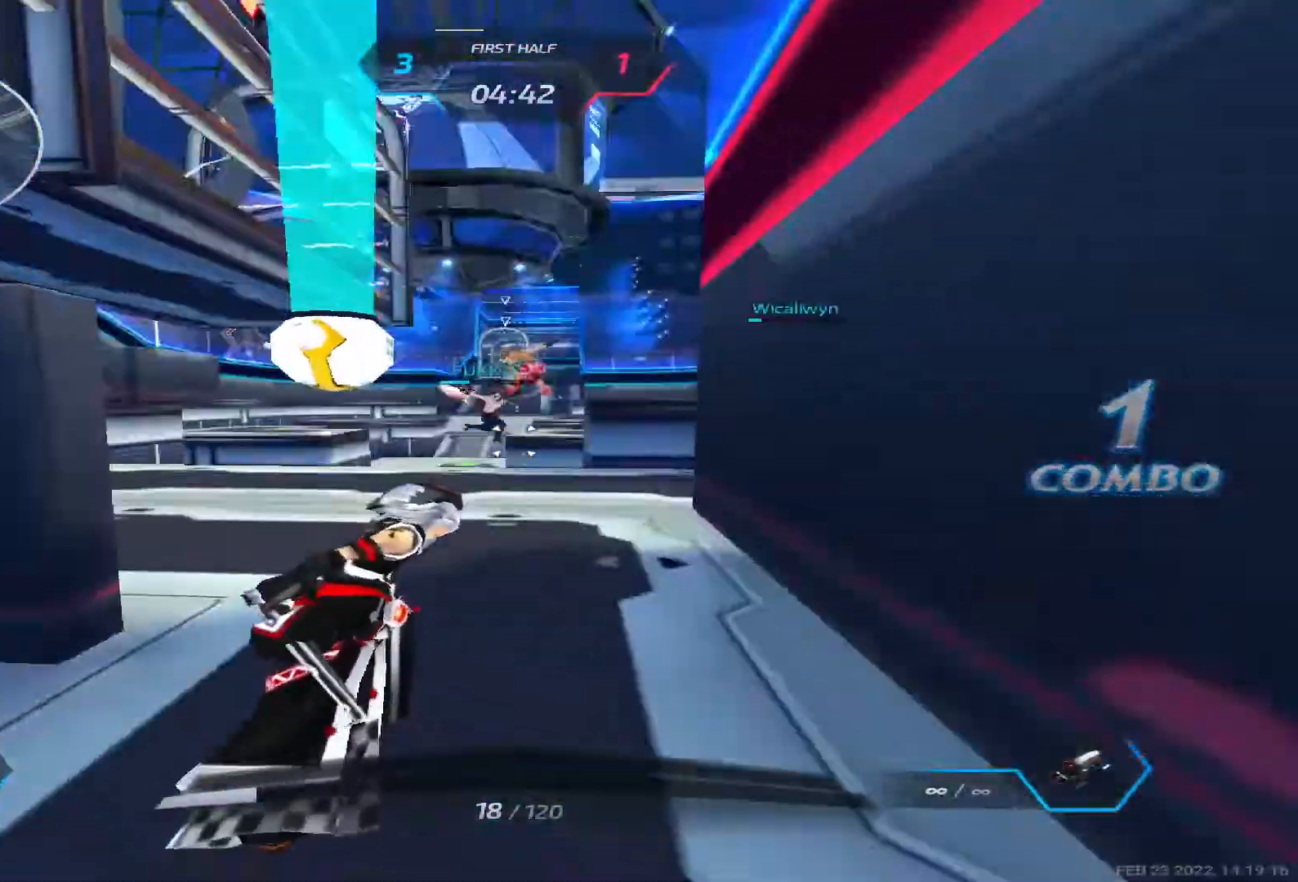
{"keys": ["w"], "events": []}
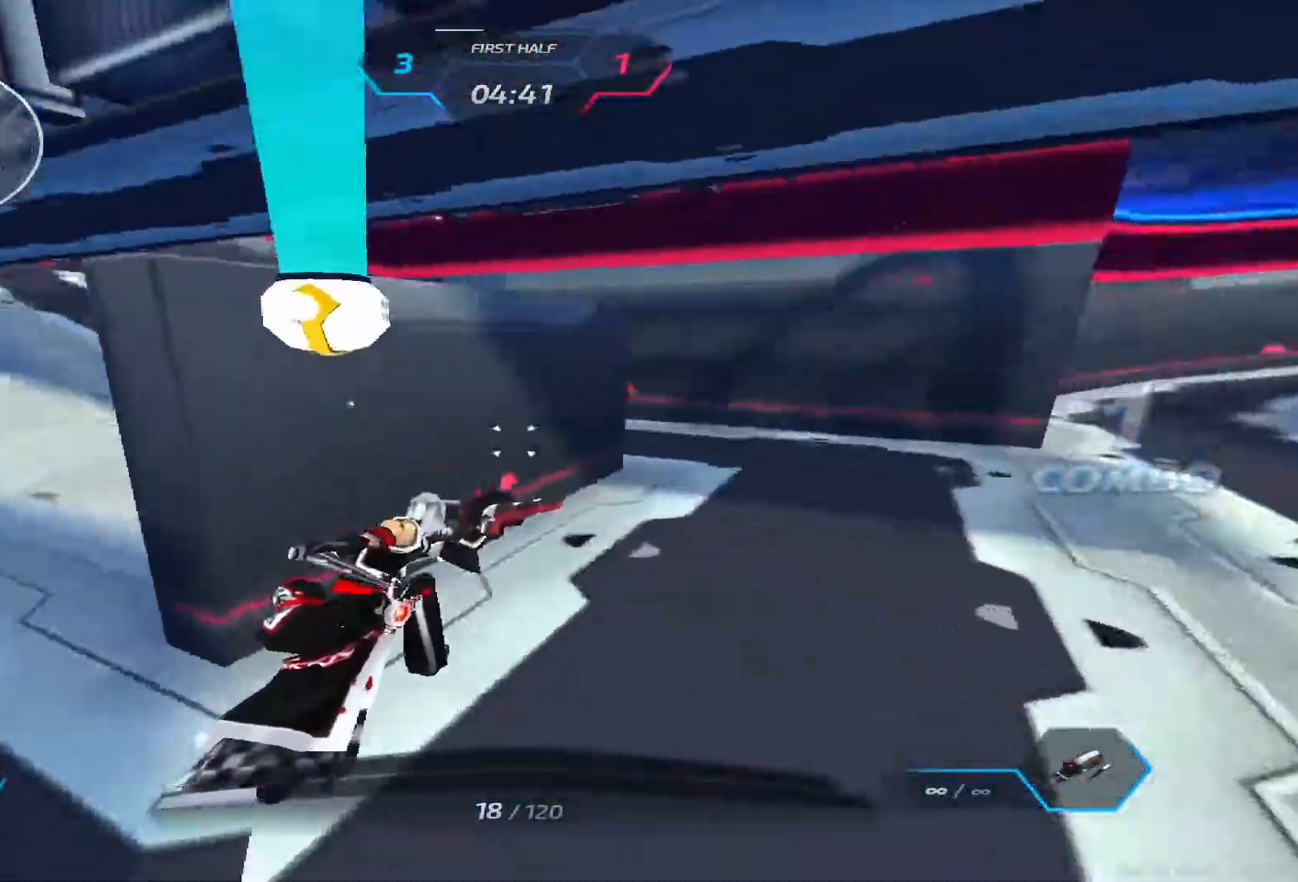
{"keys": ["a"], "events": [[133, "a", "down"], [150, "w", "up"], [400, "space", "down"], [483, "space", "up"]]}
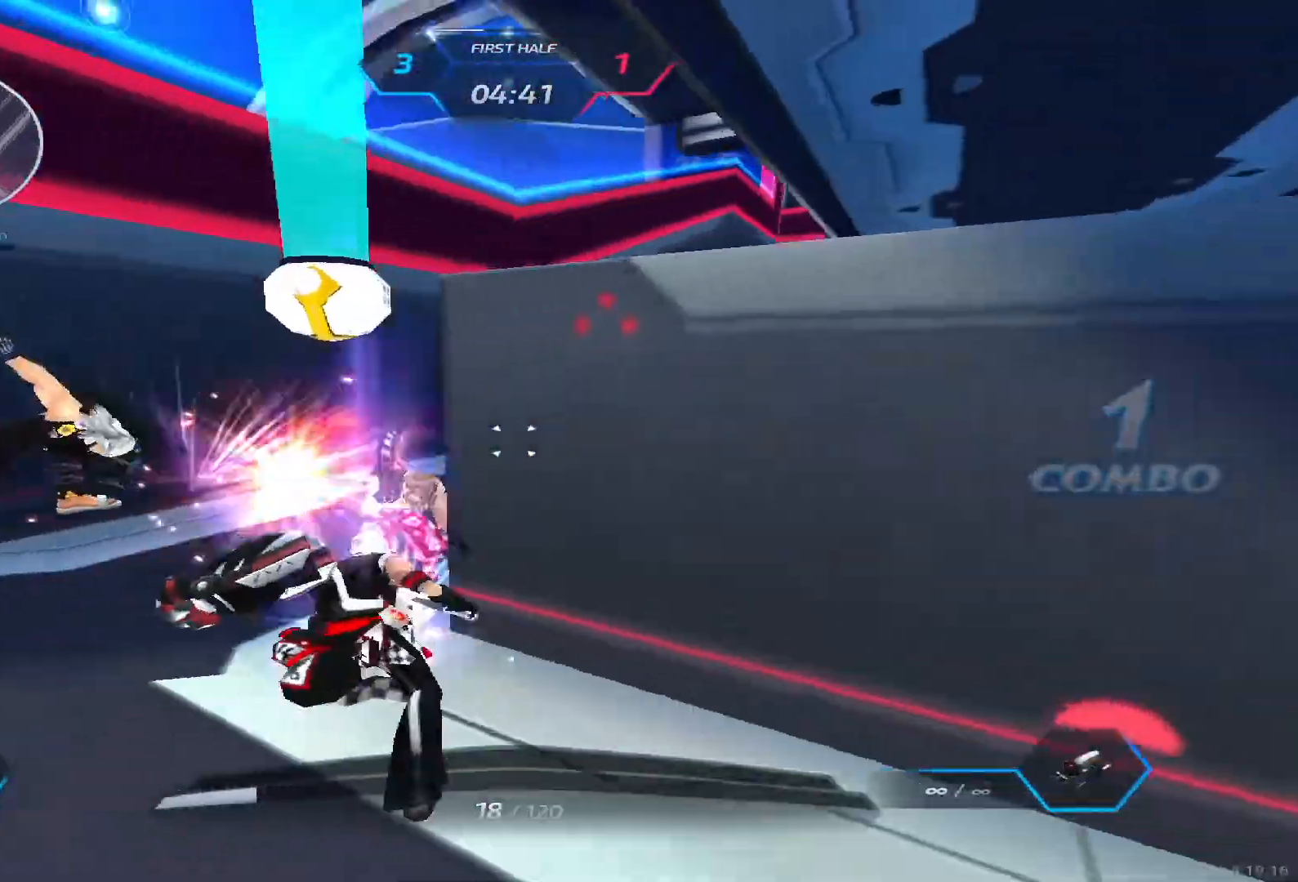
{"keys": ["w"], "events": [[50, "space", "down"], [133, "space", "up"], [183, "space", "down"], [283, "space", "up"], [317, "w", "down"], [383, "a", "up"]]}
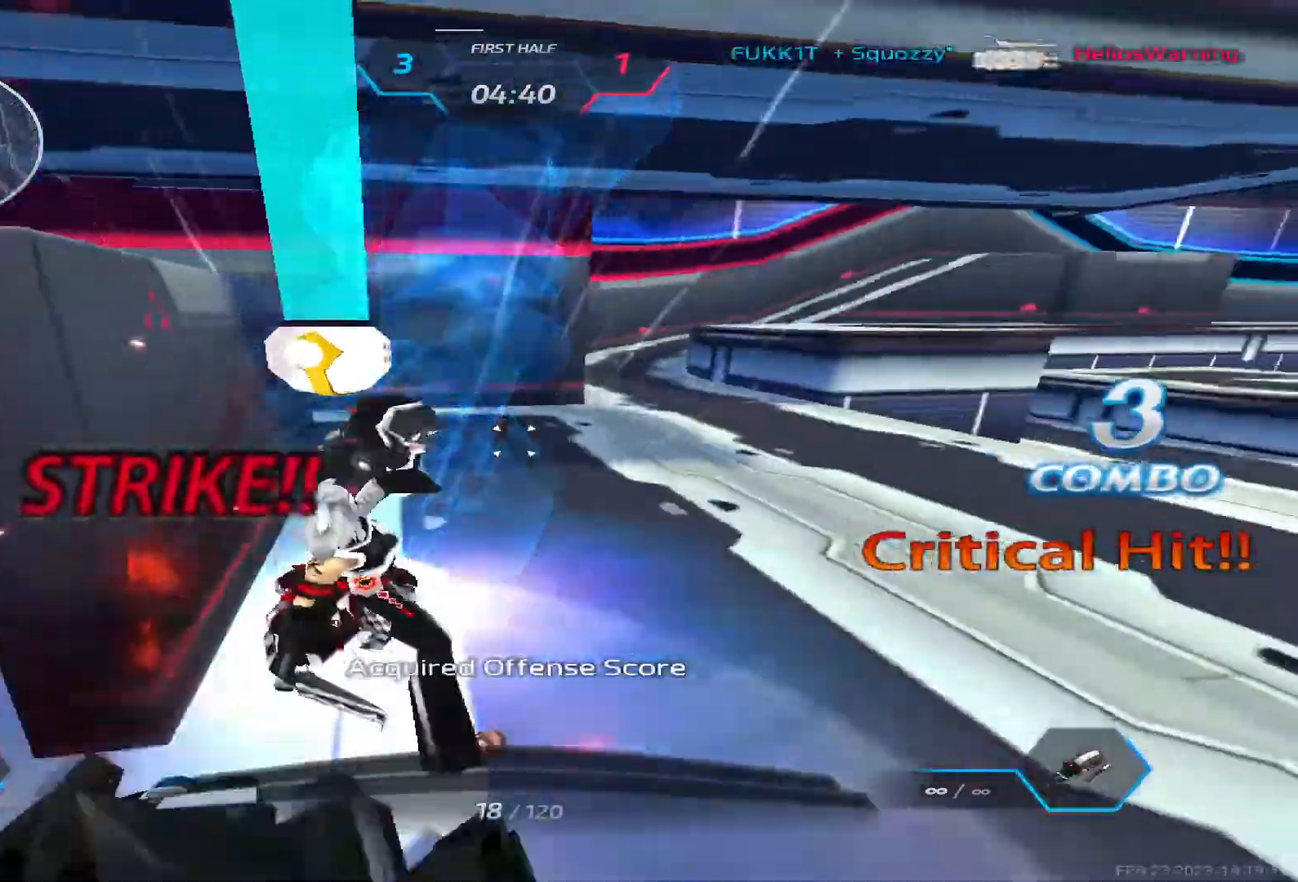
{"keys": ["a"], "events": [[283, "a", "down"], [500, "w", "up"]]}
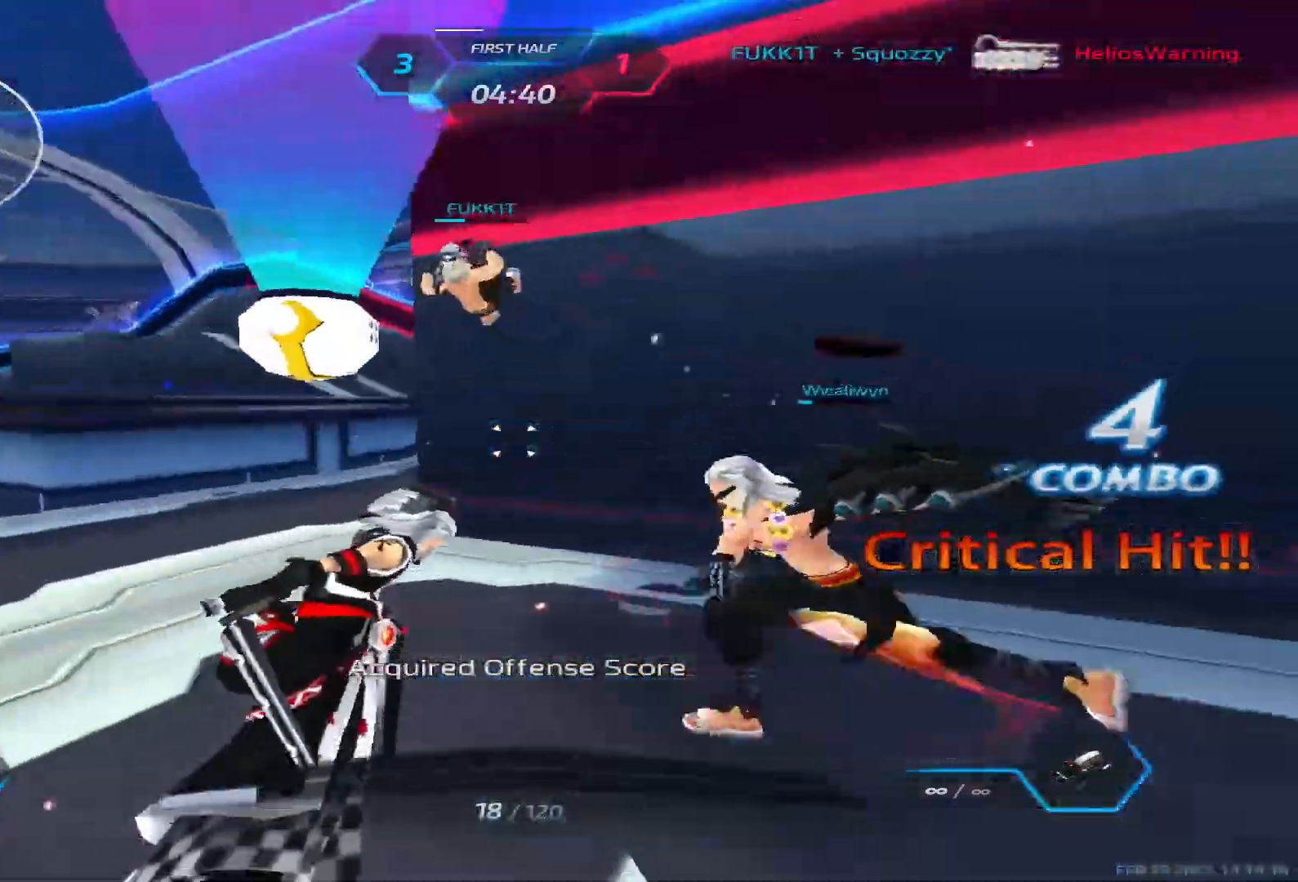
{"keys": ["a"], "events": []}
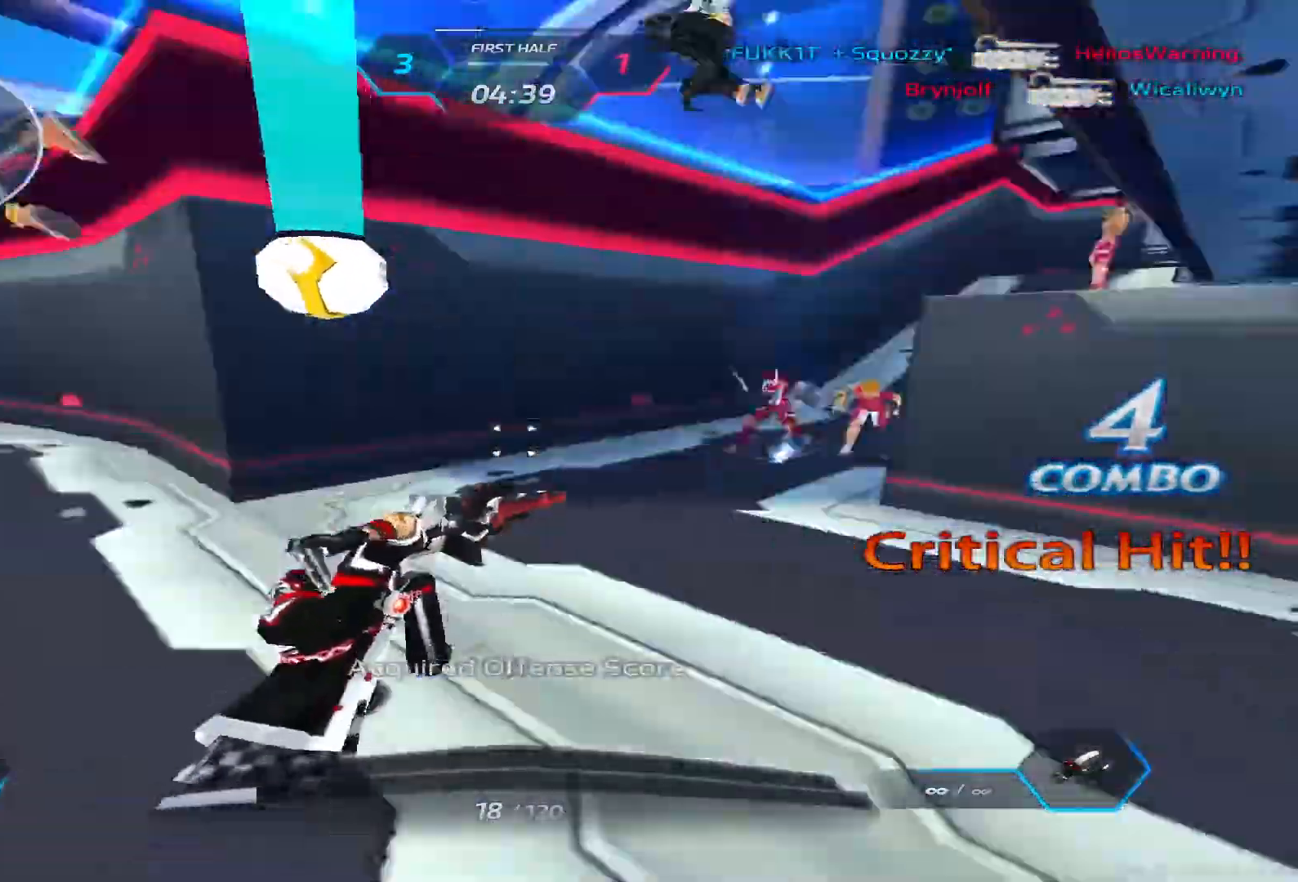
{"keys": ["a", "s"], "events": [[83, "s", "down"]]}
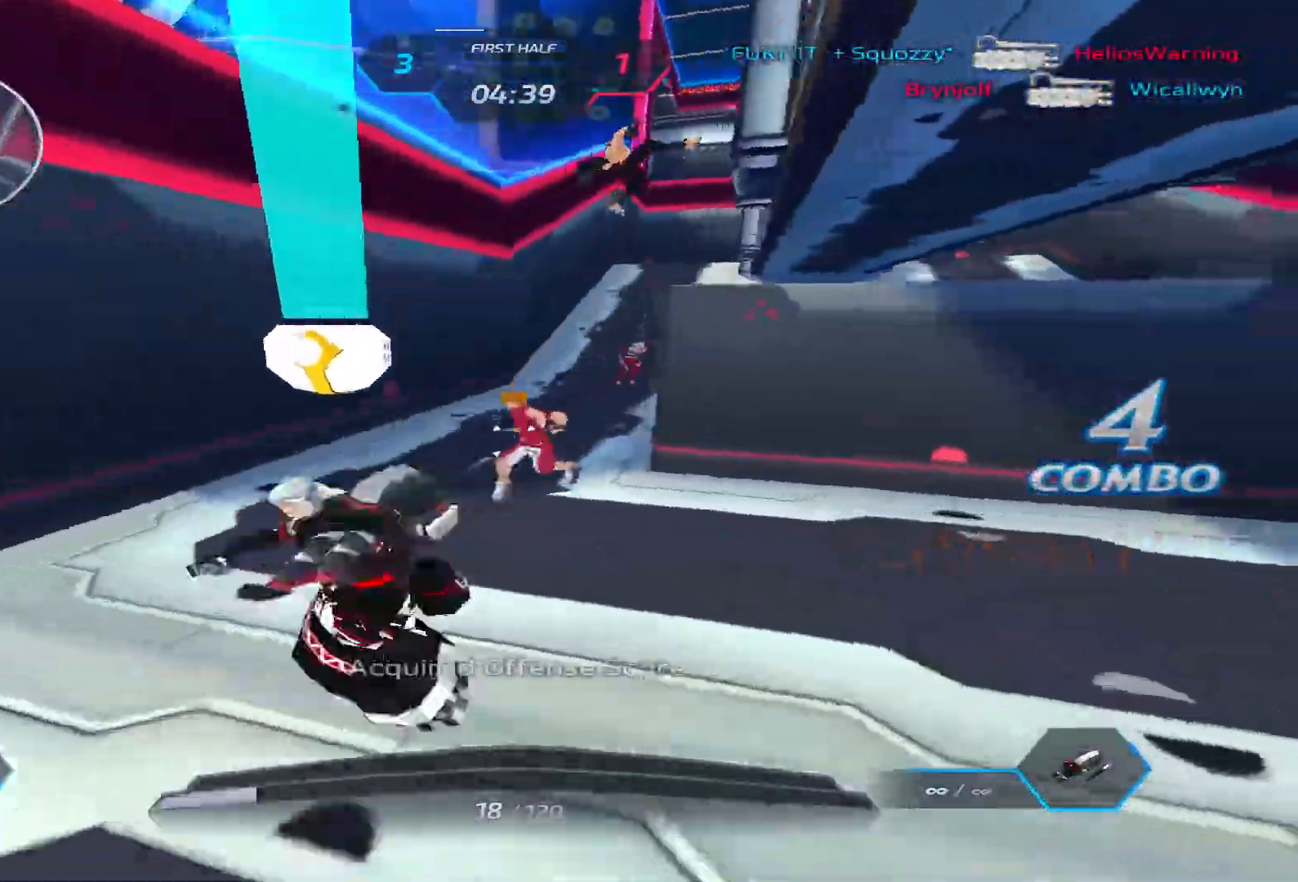
{"keys": ["a"], "events": [[67, "s", "up"], [167, "space", "down"], [217, "space", "up"], [317, "space", "down"], [433, "space", "up"]]}
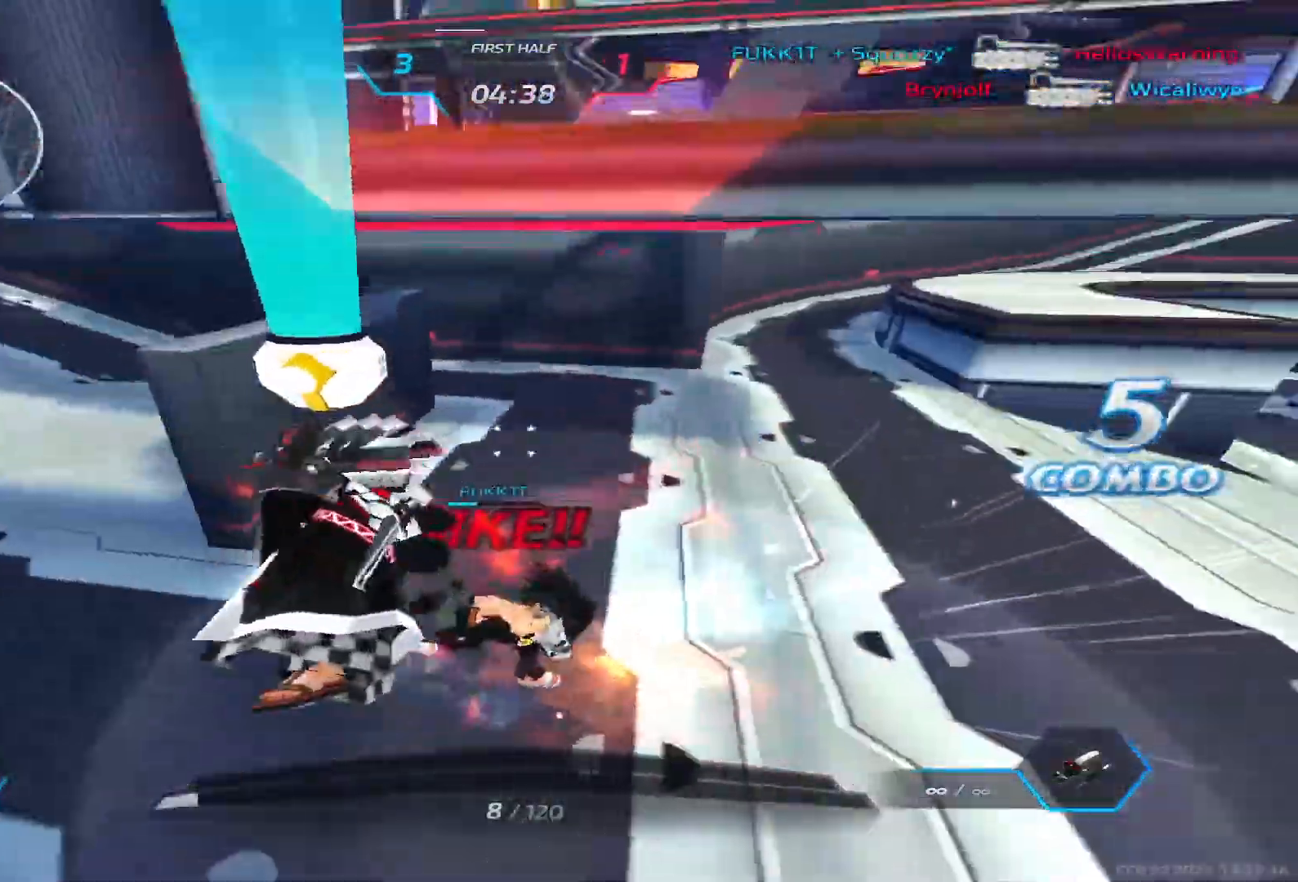
{"keys": ["a", "w"], "events": [[300, "w", "down"], [383, "w", "up"], [417, "w", "down"]]}
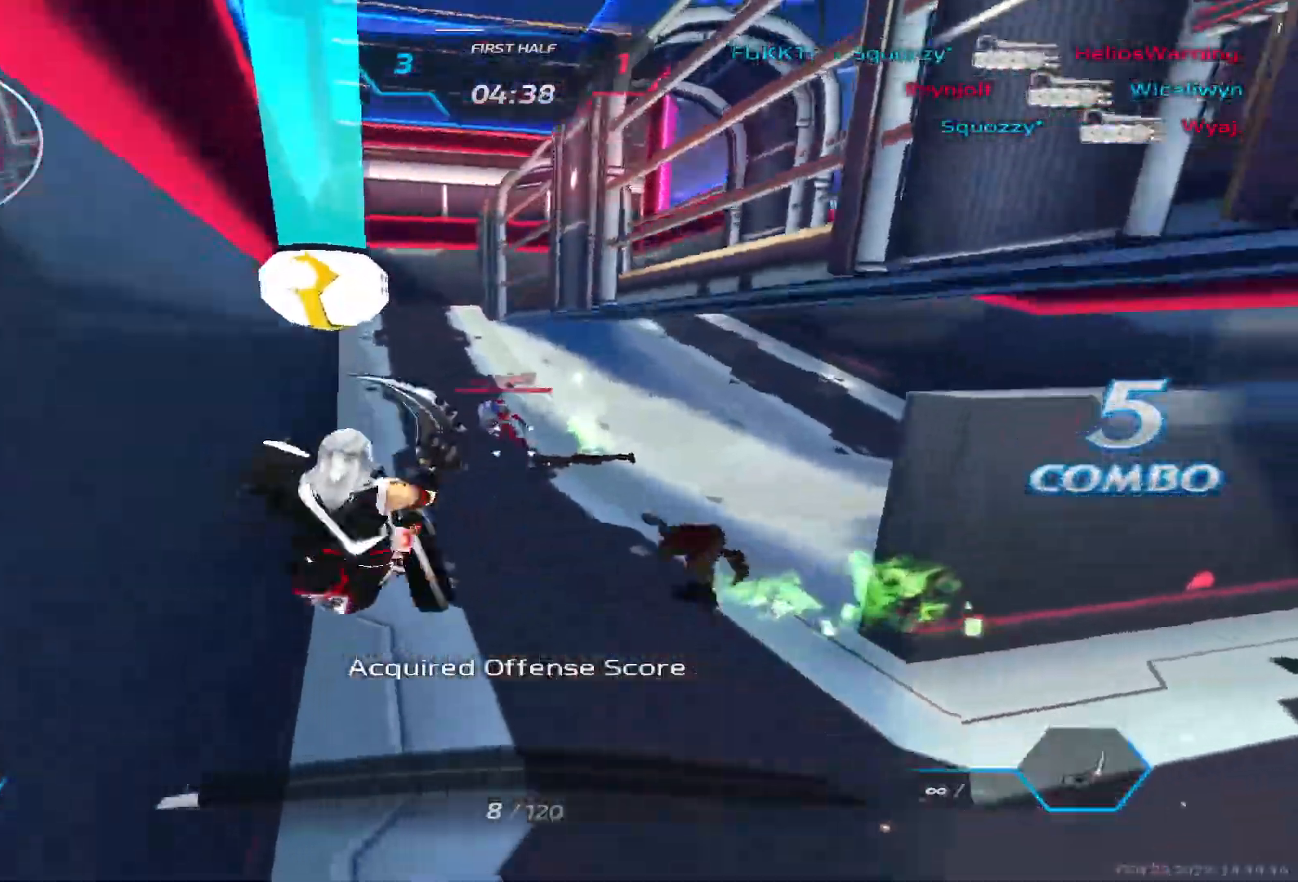
{"keys": ["w"], "events": [[33, "a", "up"], [100, "space", "down"], [250, "space", "up"]]}
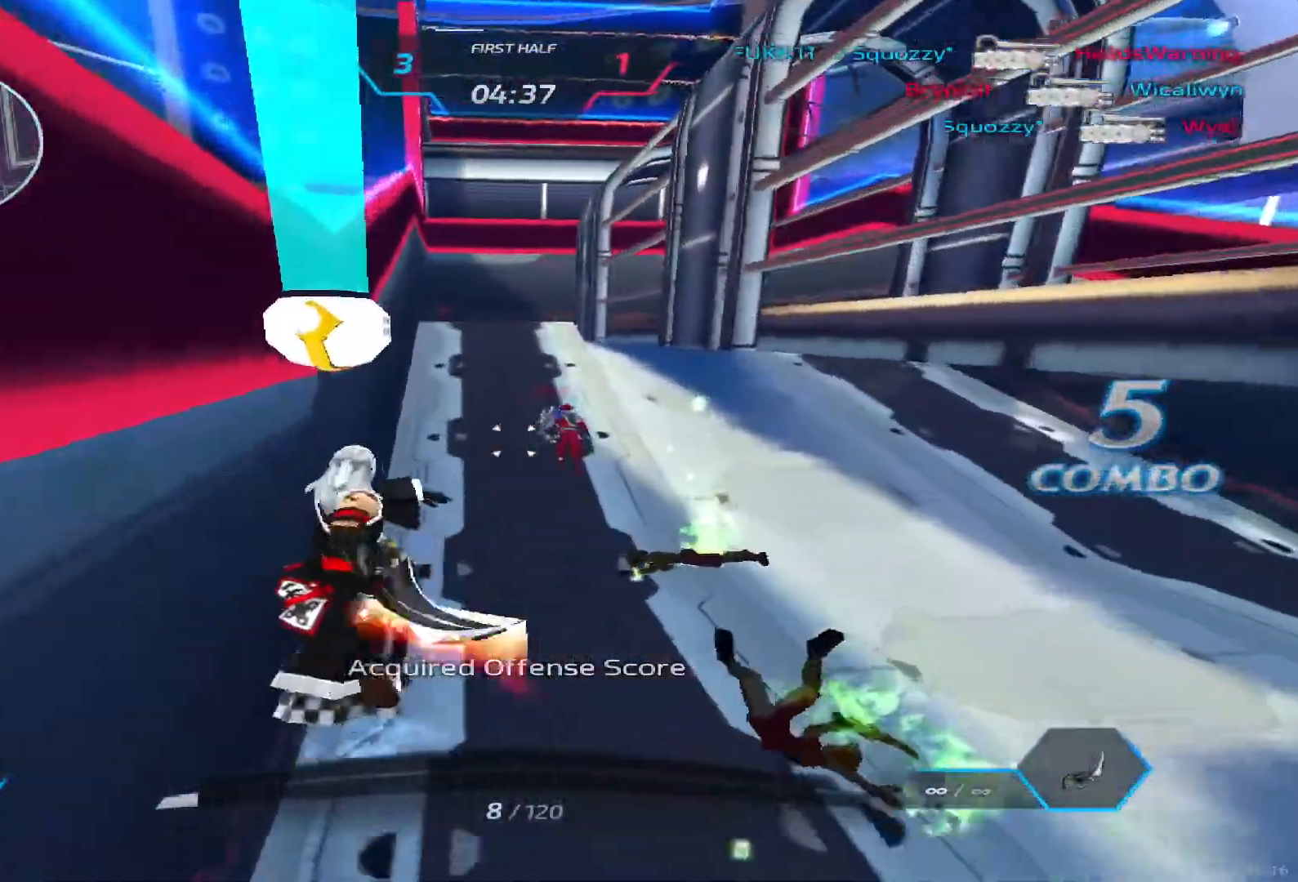
{"keys": ["a", "w"], "events": [[233, "a", "down"], [283, "w", "up"], [467, "w", "down"]]}
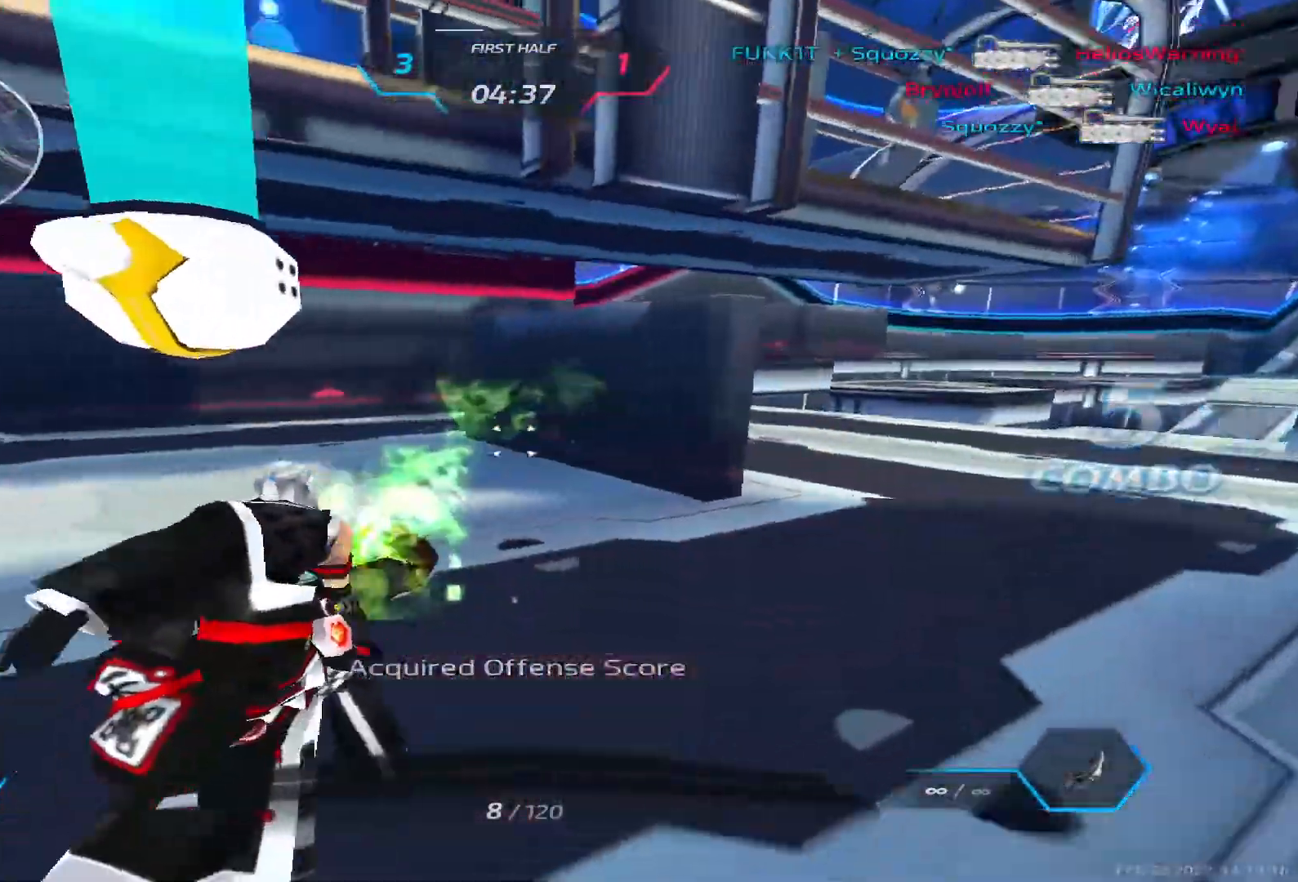
{"keys": ["2", "w"], "events": [[33, "w", "up"], [50, "space", "down"], [83, "w", "down"], [150, "space", "up"], [300, "a", "up"], [483, "2", "down"]]}
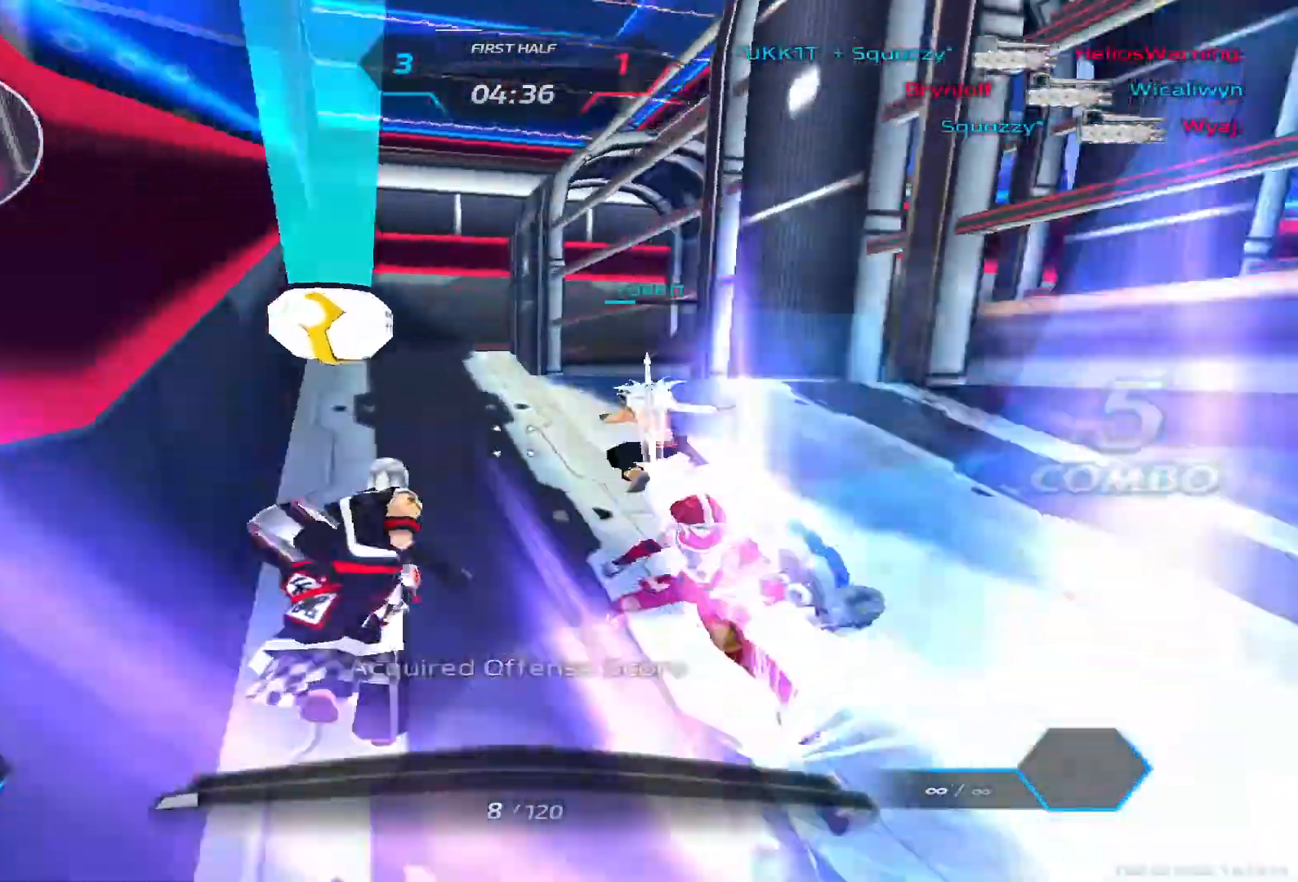
{"keys": ["a", "s"], "events": [[100, "2", "up"], [167, "a", "down"], [250, "w", "up"], [483, "s", "down"]]}
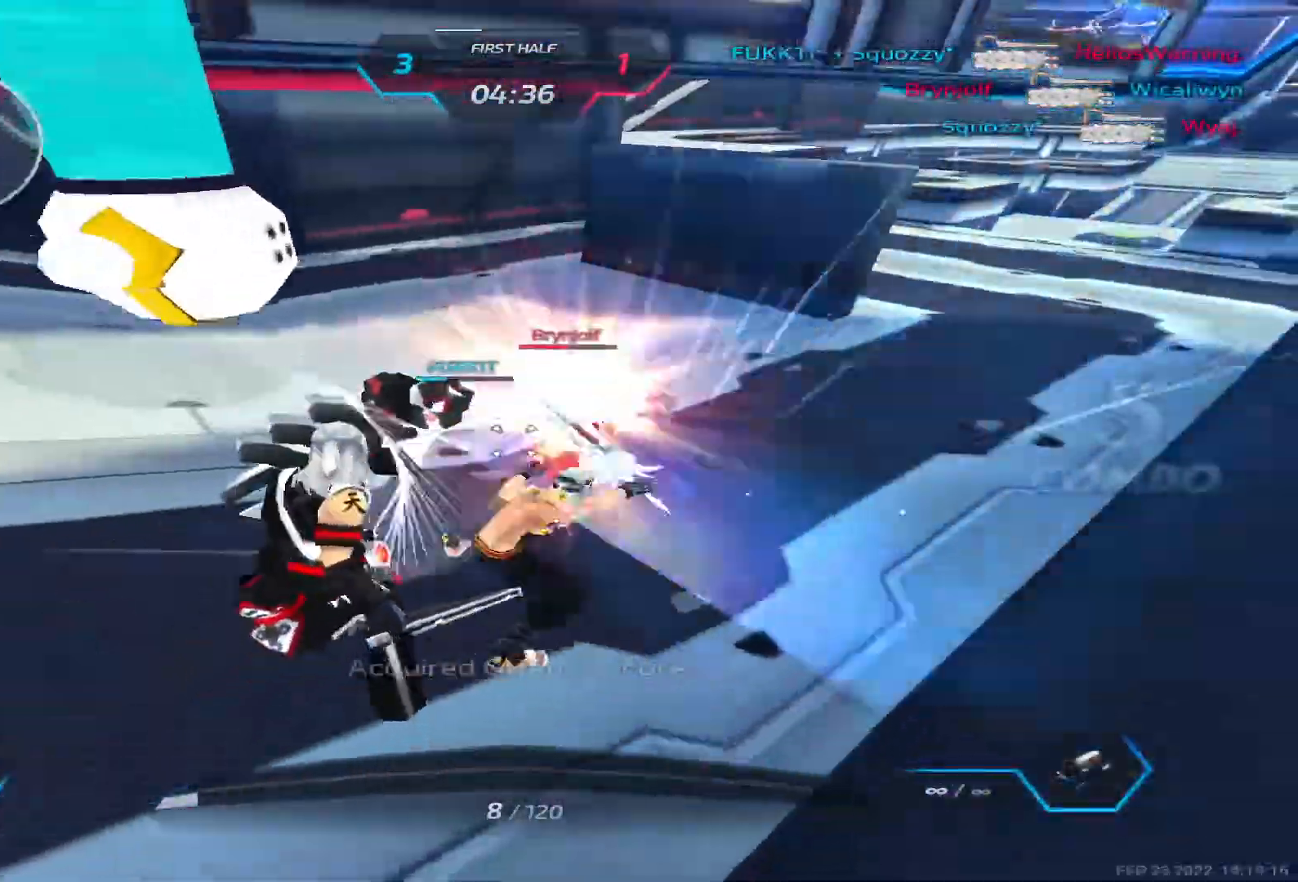
{"keys": ["a", "w"], "events": [[200, "s", "up"], [317, "w", "down"]]}
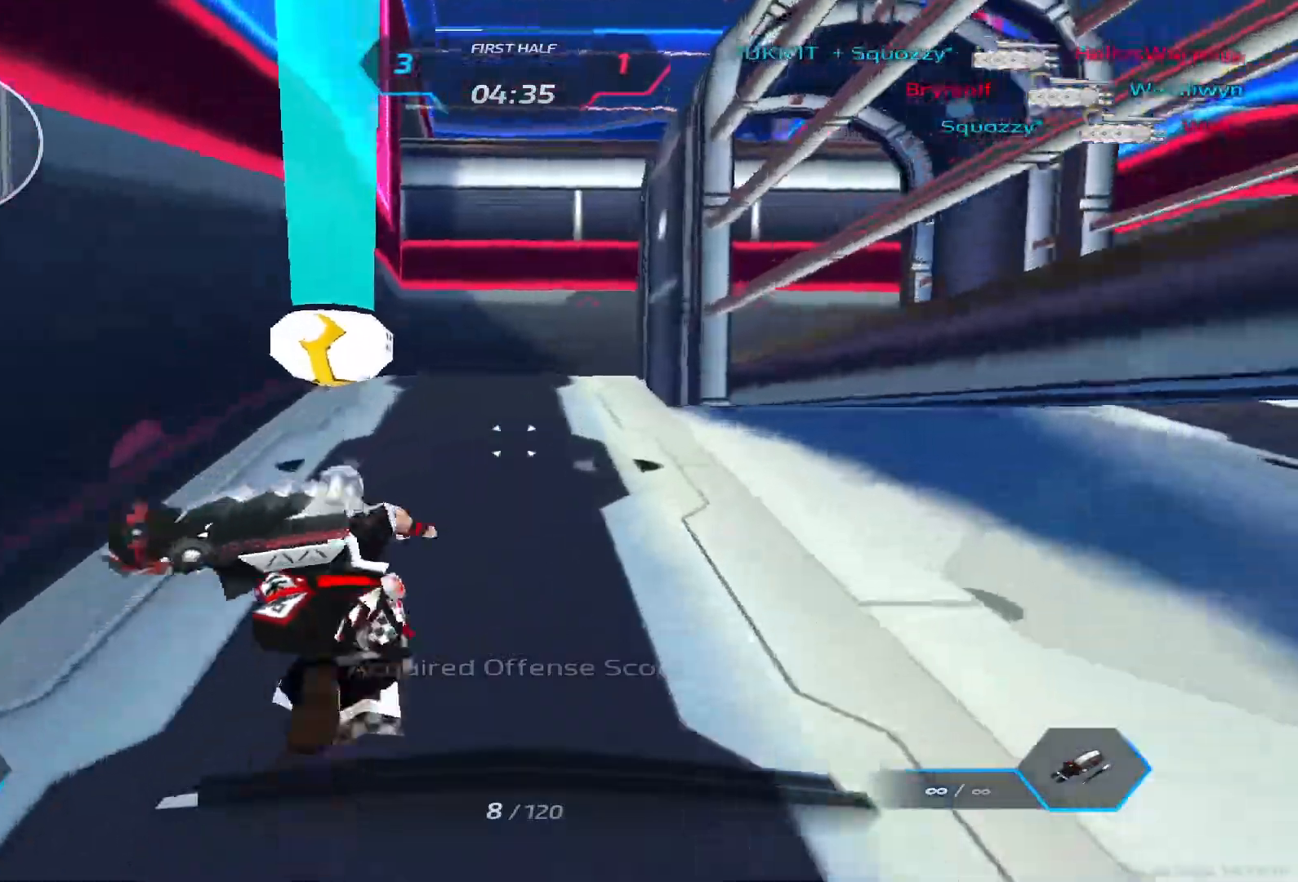
{"keys": ["a"], "events": [[133, "w", "up"]]}
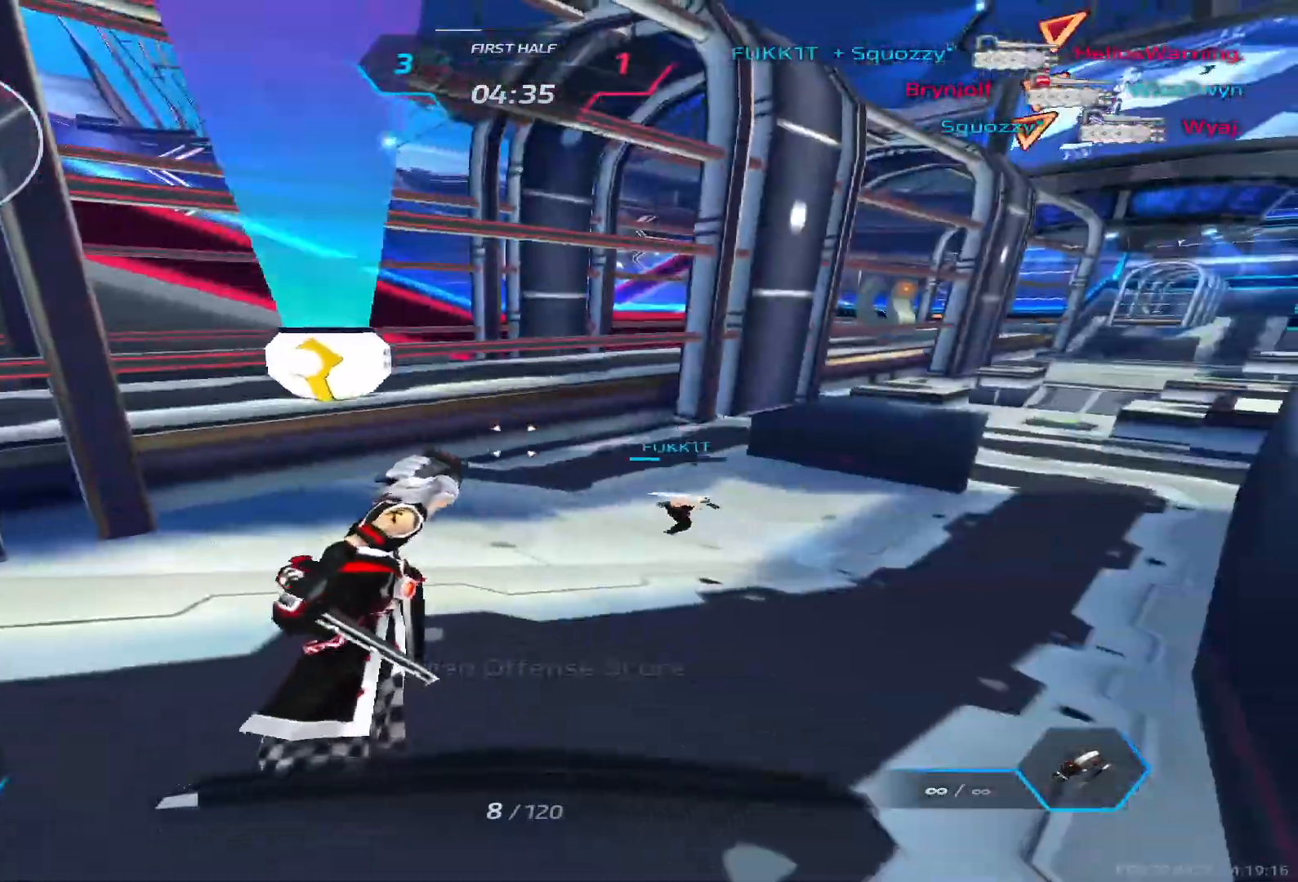
{"keys": ["a", "w"], "events": [[283, "w", "down"], [350, "w", "up"], [367, "space", "down"], [383, "w", "down"], [467, "space", "up"]]}
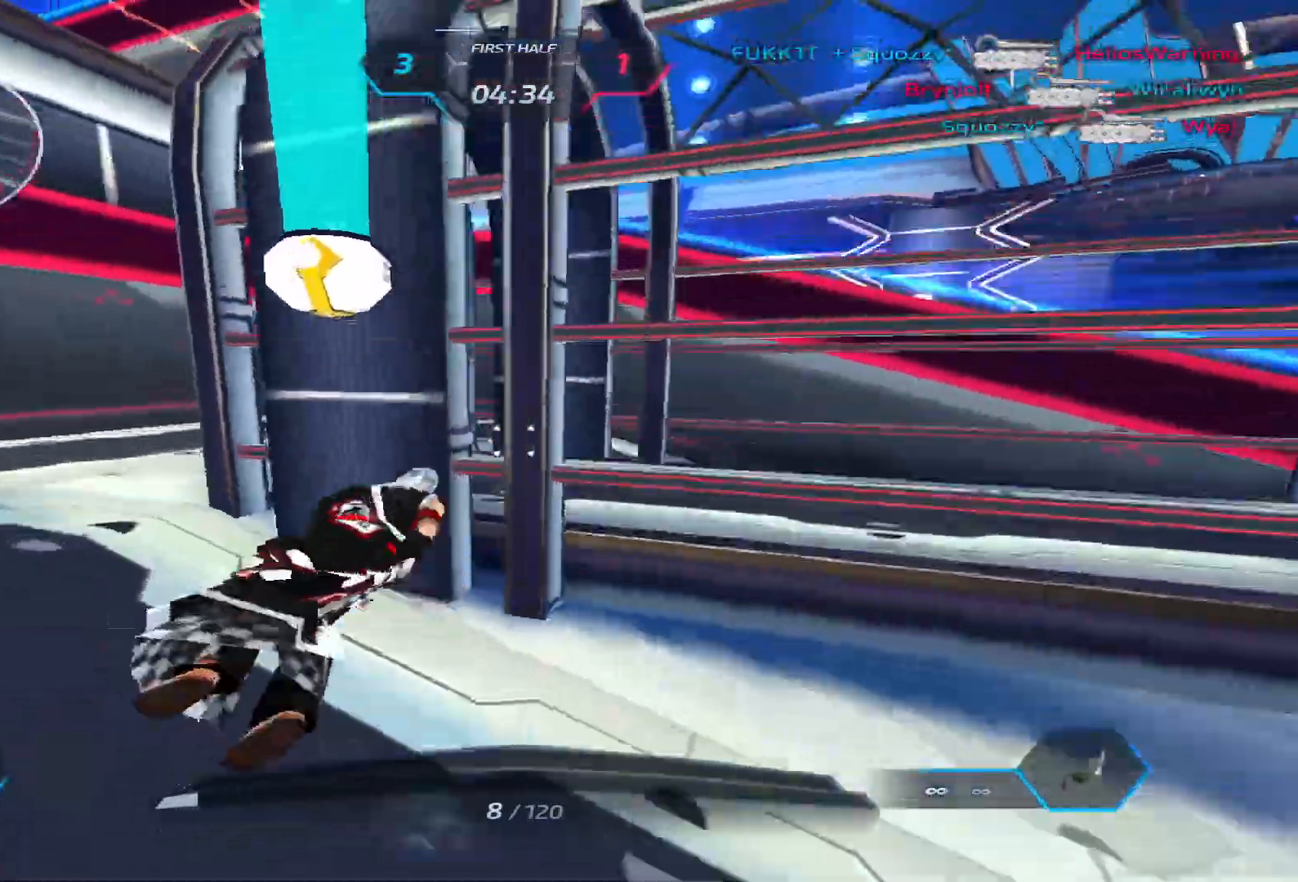
{"keys": ["a", "w"], "events": []}
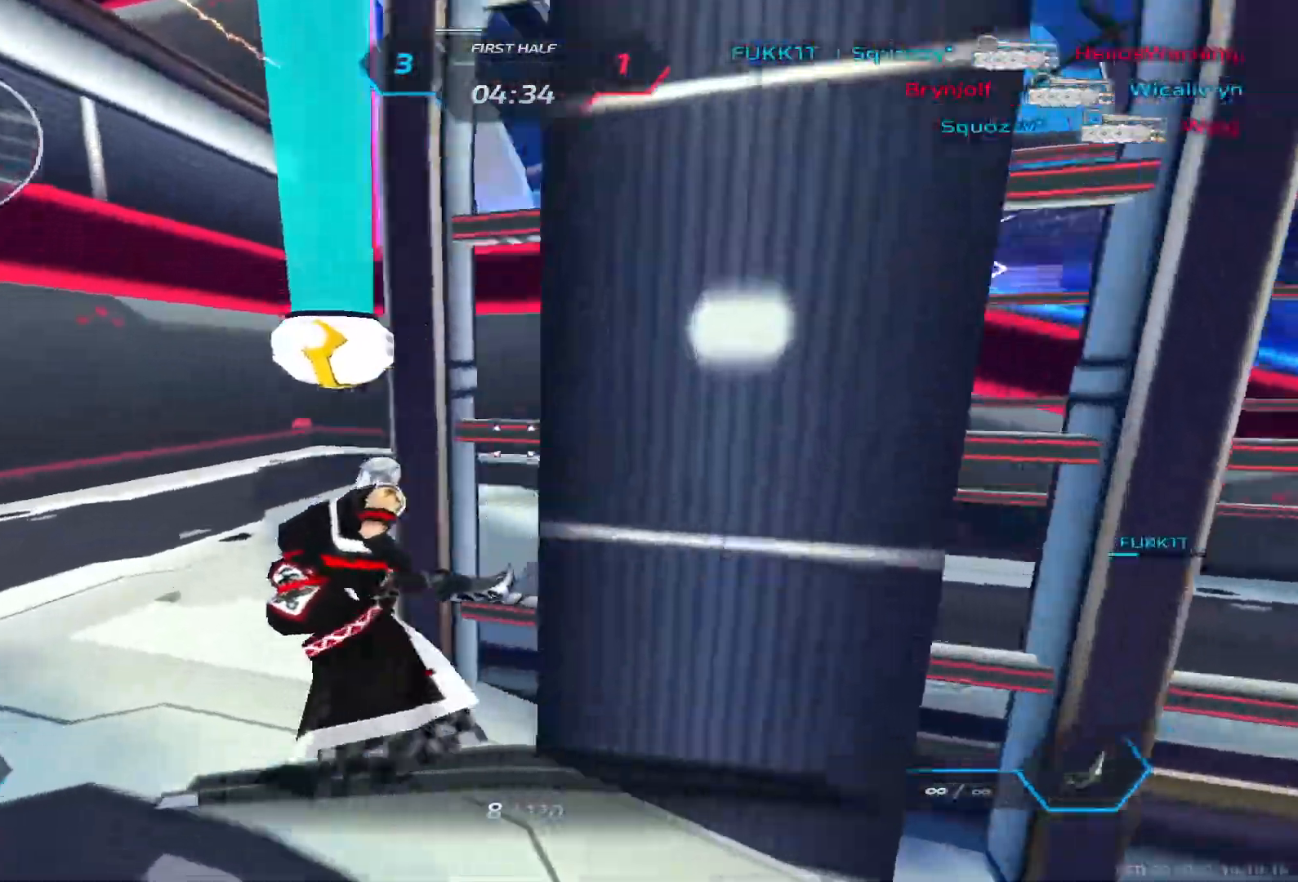
{"keys": ["a", "w"], "events": [[17, "2", "down"], [67, "a", "up"], [133, "2", "up"], [483, "a", "down"]]}
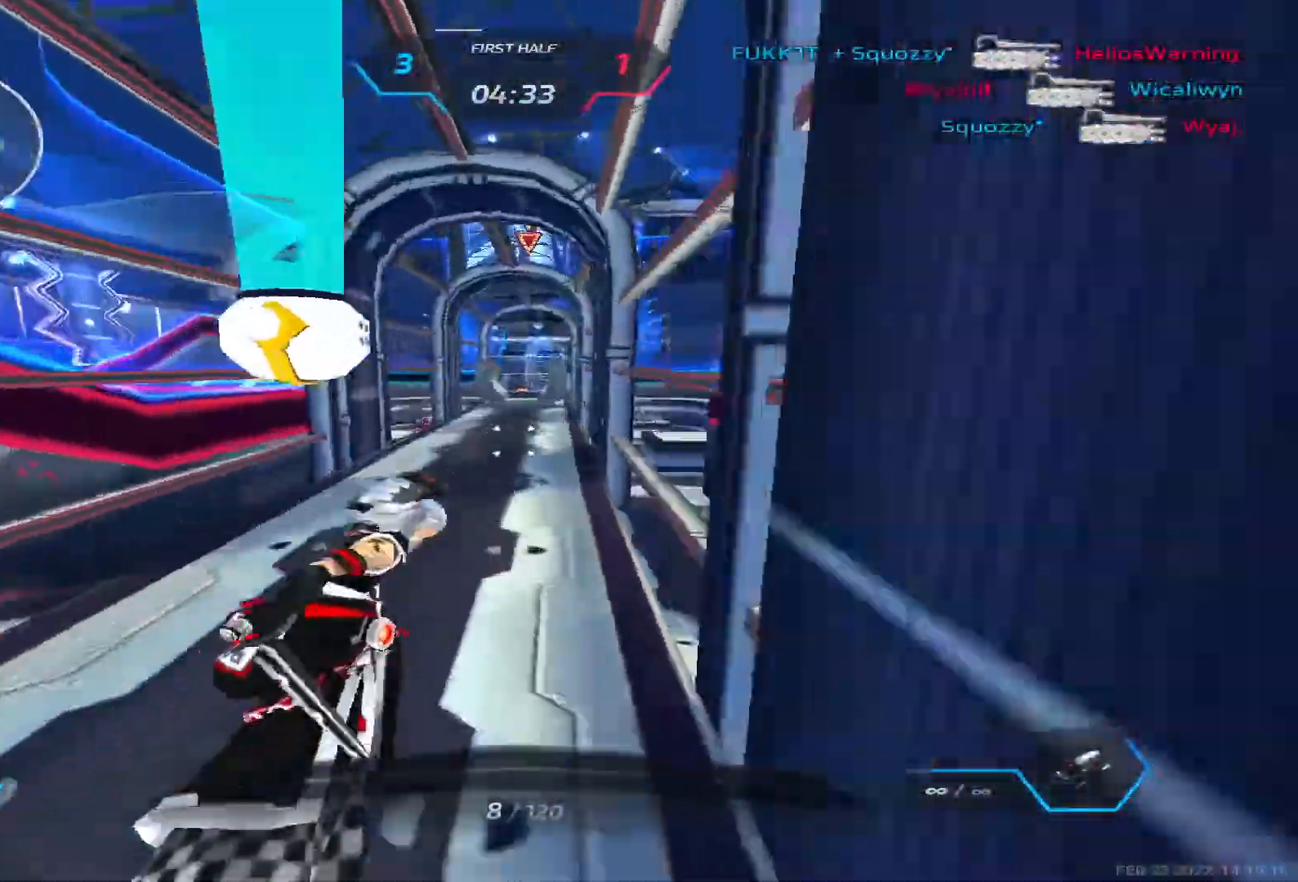
{"keys": ["a"], "events": [[33, "w", "up"]]}
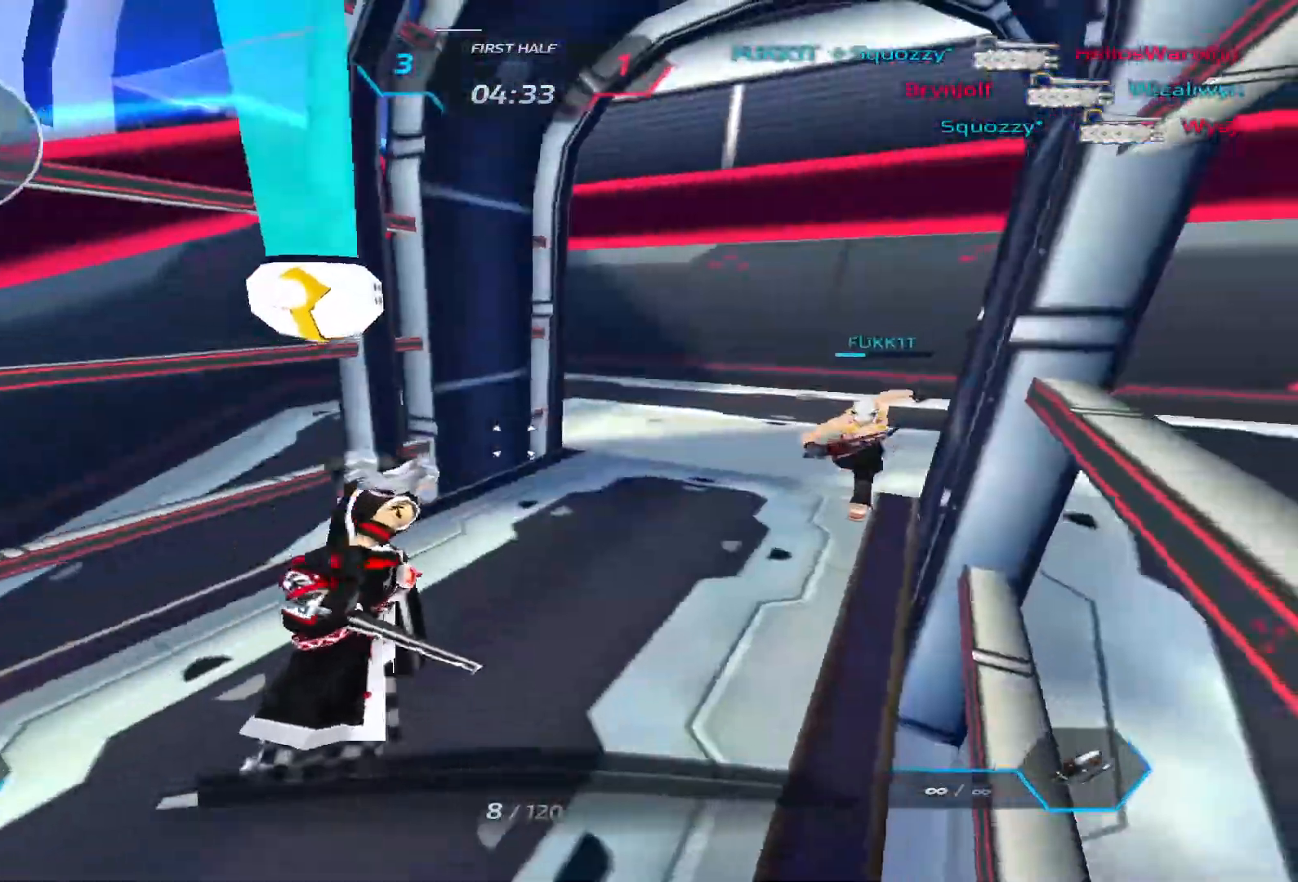
{"keys": ["w"], "events": [[100, "w", "down"], [233, "a", "up"], [233, "w", "up"], [250, "space", "down"], [267, "w", "down"], [333, "space", "up"]]}
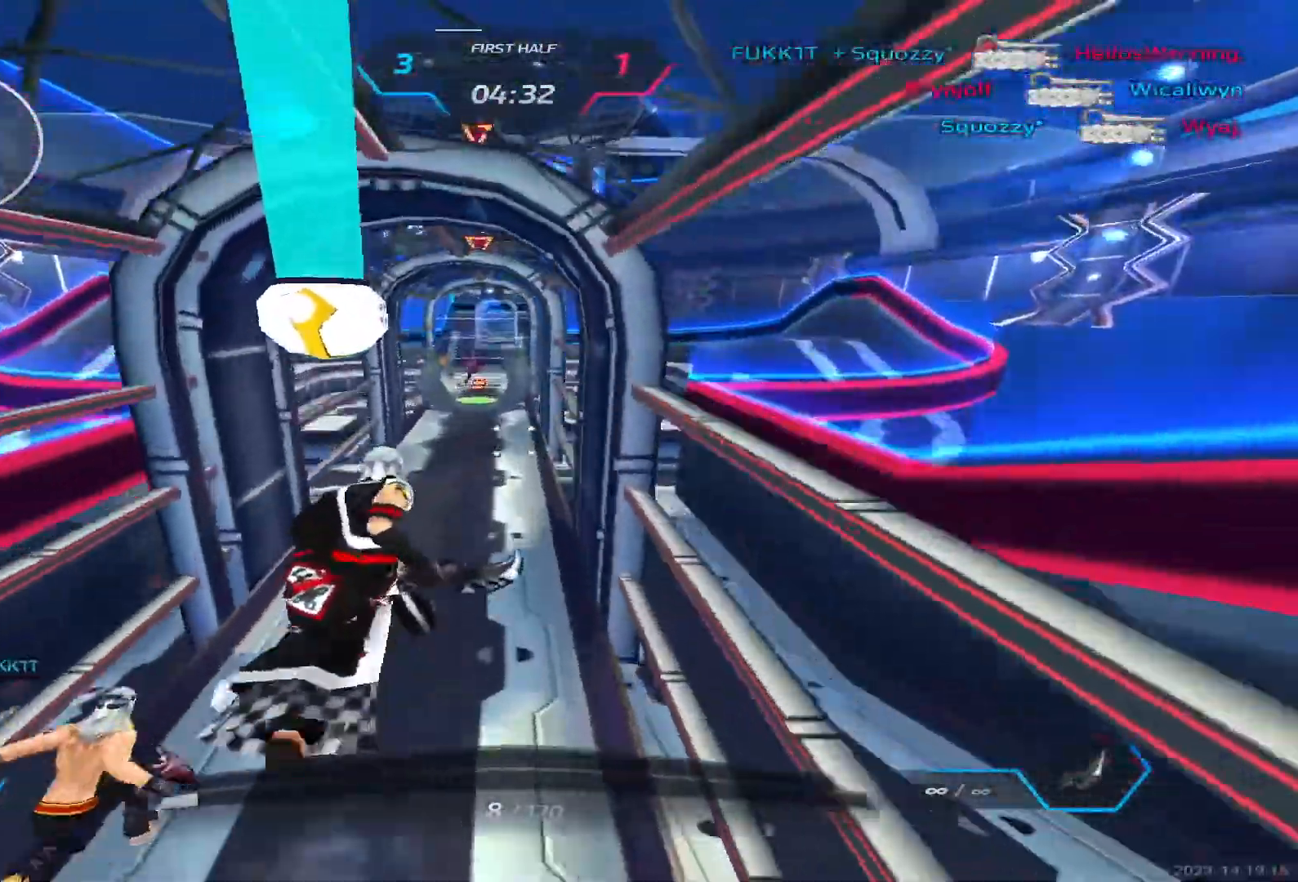
{"keys": ["w"], "events": []}
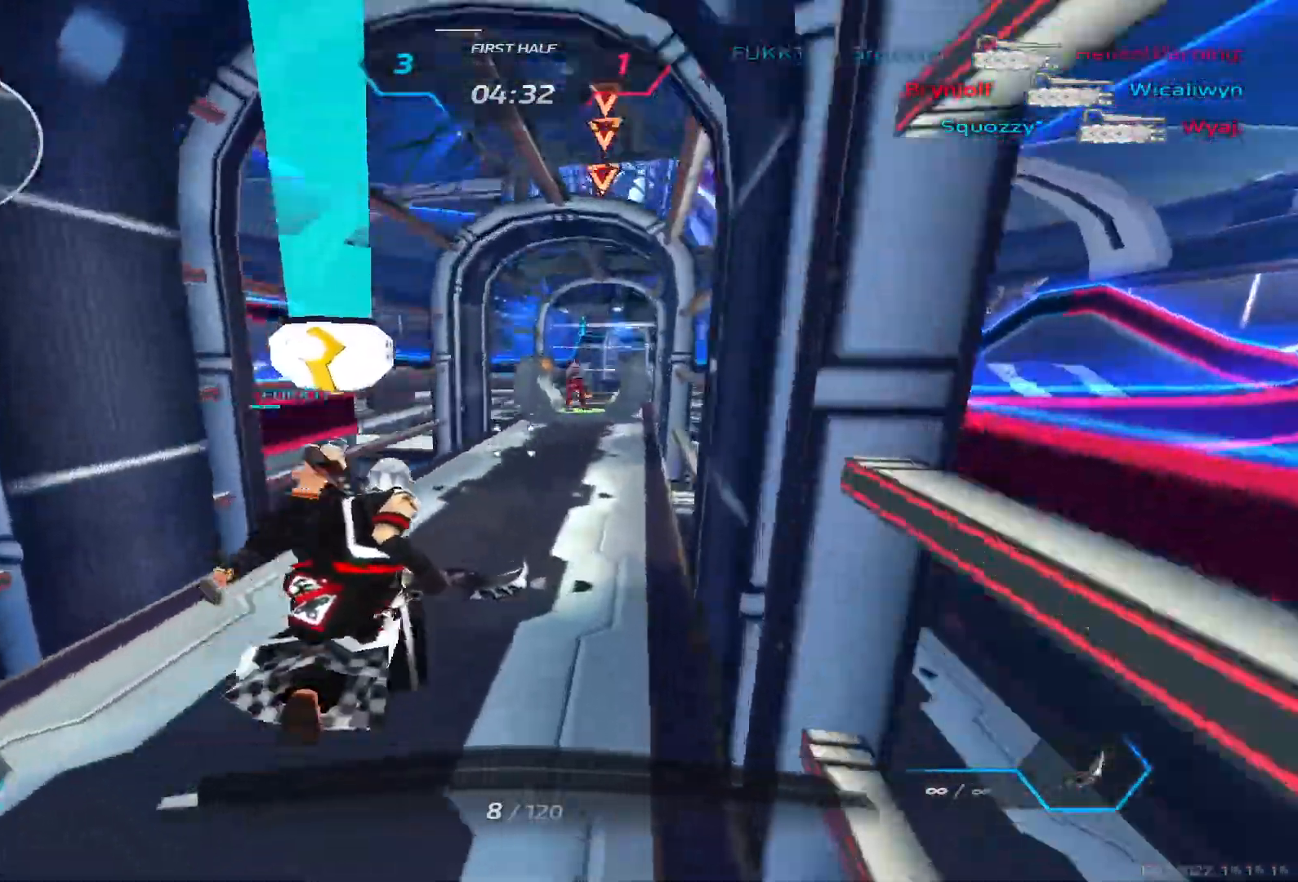
{"keys": ["w"], "events": [[200, "a", "down"], [483, "a", "up"]]}
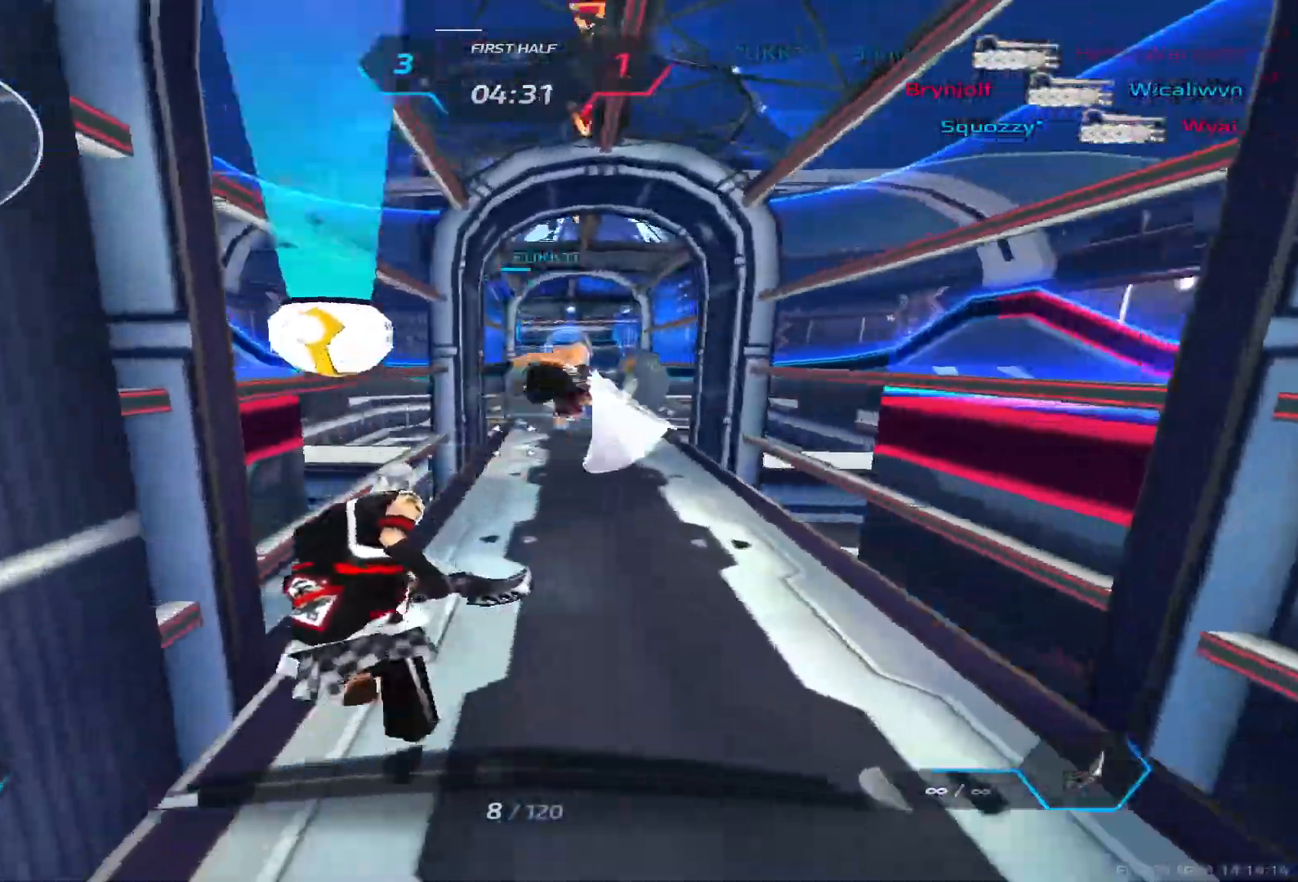
{"keys": ["d", "w"], "events": [[133, "d", "down"], [350, "w", "up"], [450, "w", "down"]]}
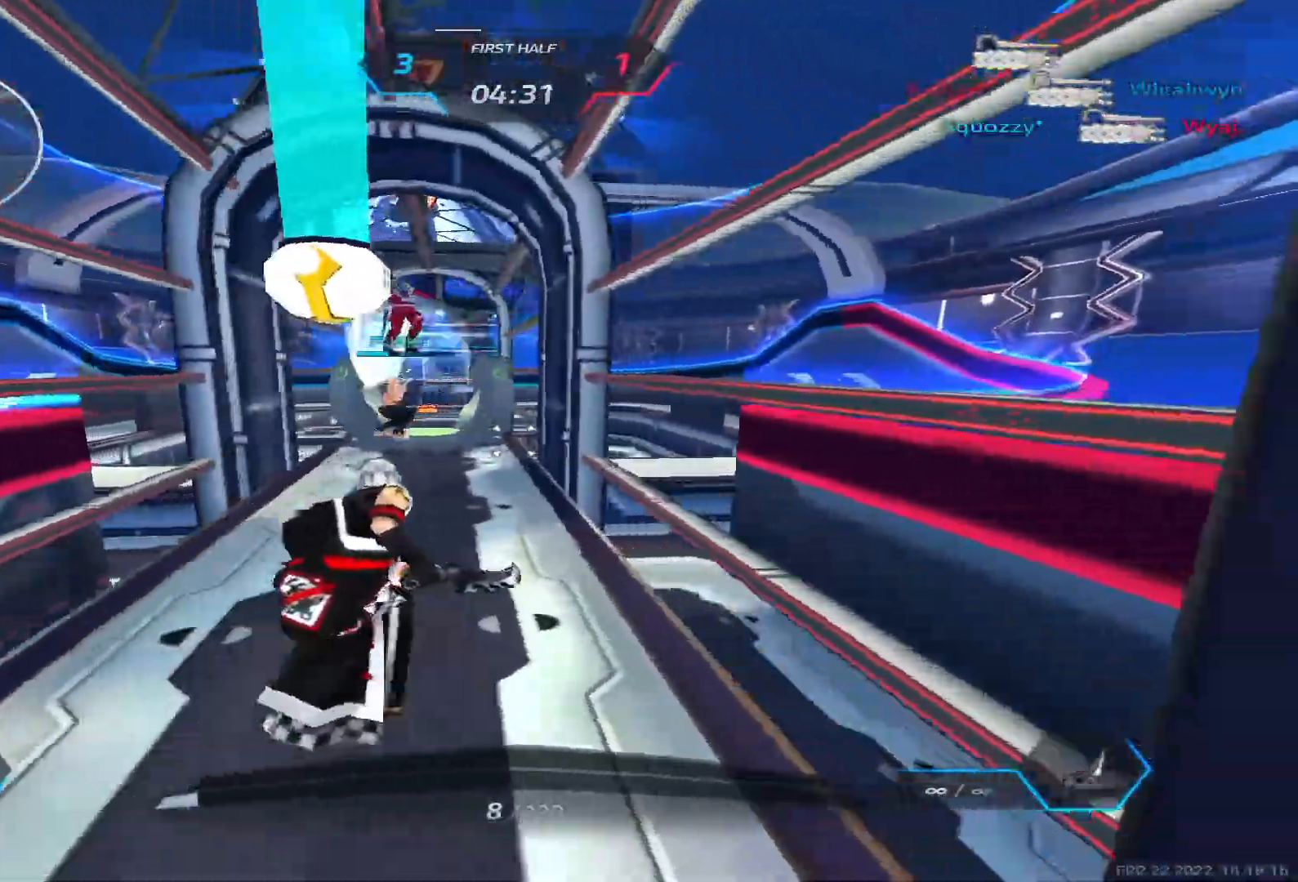
{"keys": ["w"], "events": [[67, "d", "up"]]}
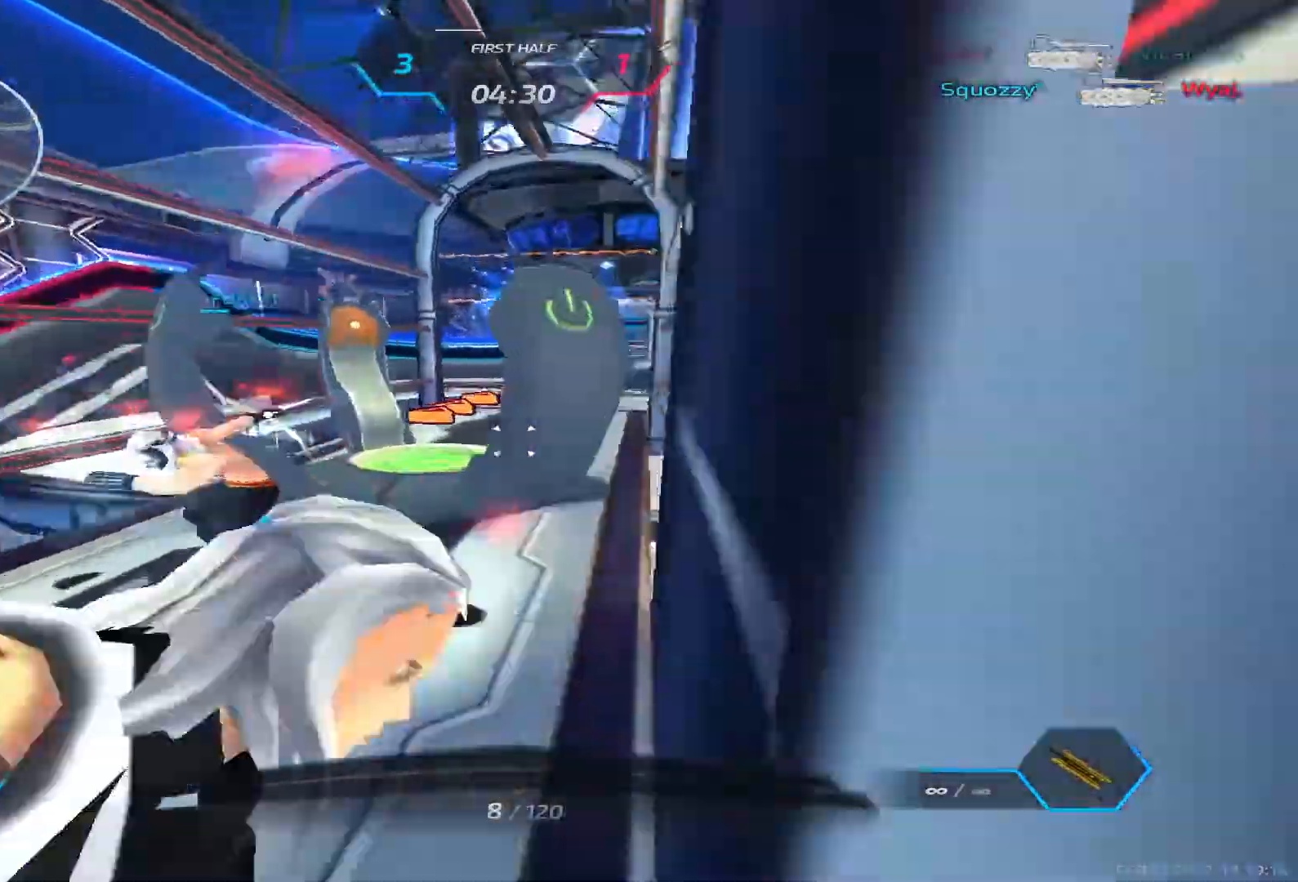
{"keys": ["a"], "events": [[50, "a", "down"], [67, "a", "up"], [83, "a", "down"], [83, "s", "down"], [150, "a", "up"], [150, "s", "up"], [367, "a", "down"], [417, "w", "up"]]}